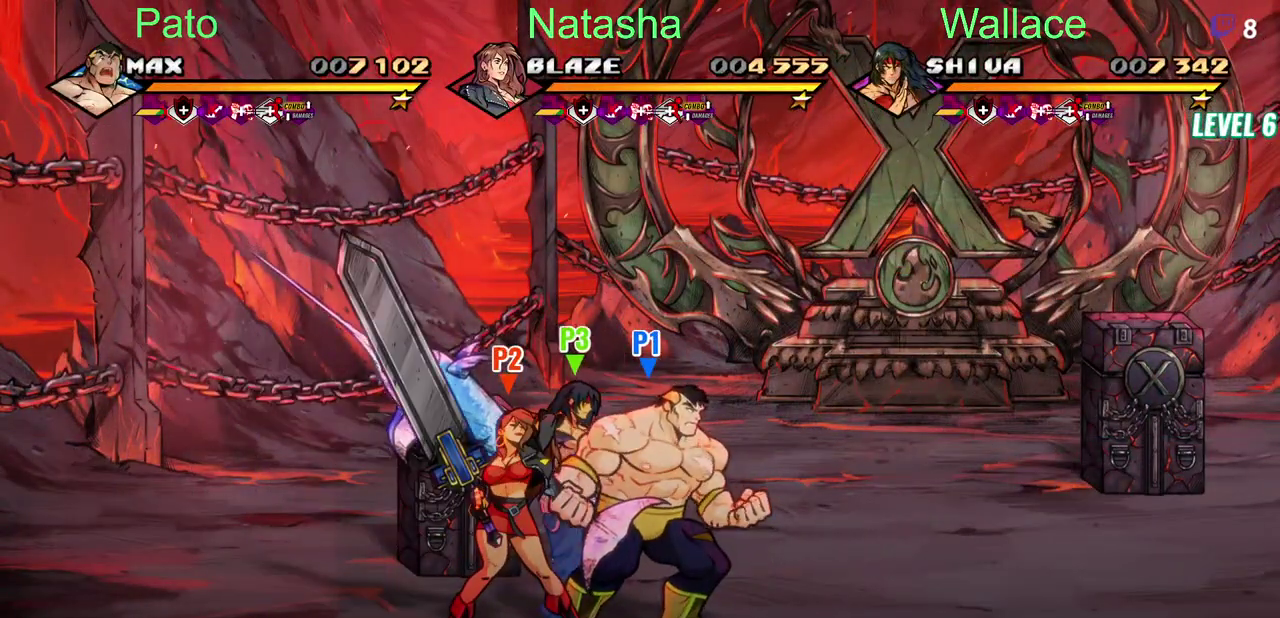
Gameplay with a controller (PlayStation layout); each line is a JSON object with the inputs held at the frame after it. "events" lists button and stick changes between this image and that frame as [ms after this image, input, new state], when the widget could be followed in between. Not read: L3 R3.
{"buttons": ["DPAD_RIGHT"], "left_stick": "center", "right_stick": "center", "events": [[250, "DPAD_UP", "down"], [400, "DPAD_RIGHT", "down"], [450, "DPAD_UP", "up"]]}
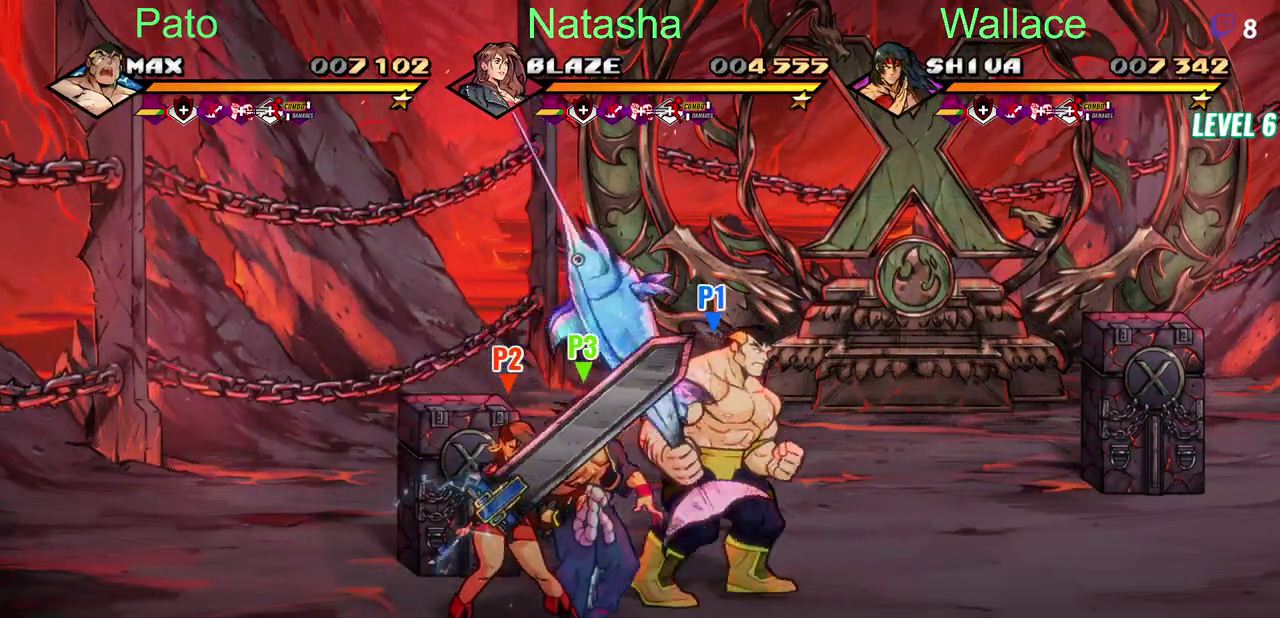
{"buttons": ["DPAD_UP"], "left_stick": "center", "right_stick": "center", "events": [[317, "DPAD_UP", "down"], [383, "DPAD_RIGHT", "up"]]}
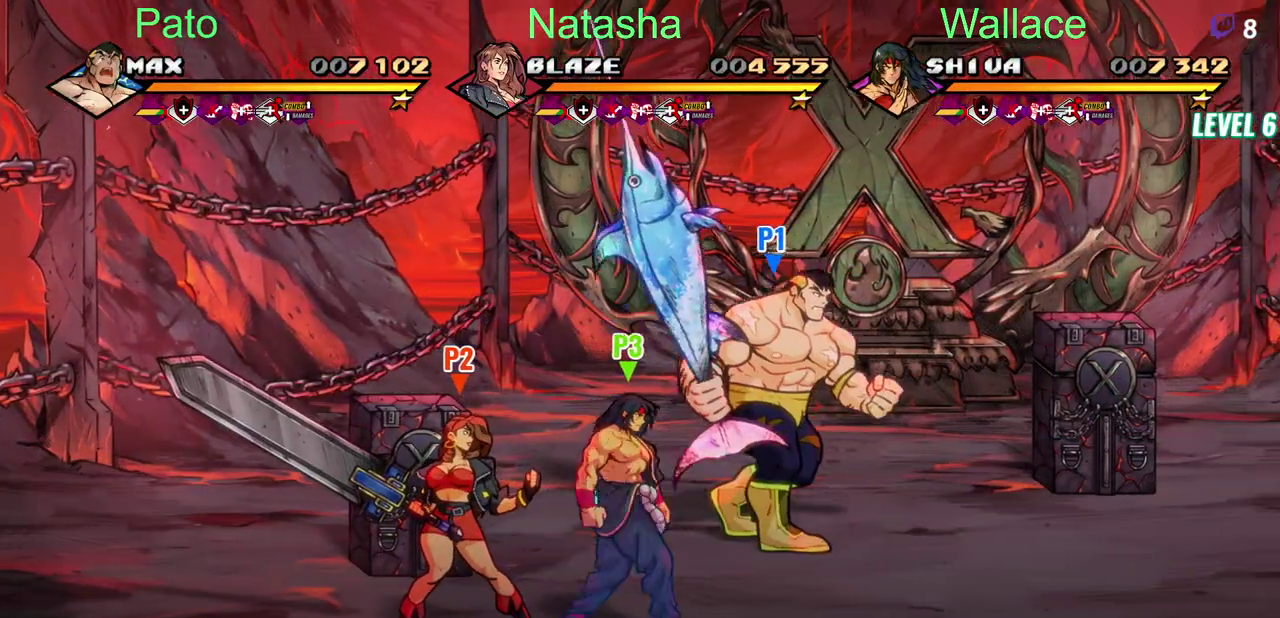
{"buttons": ["DPAD_UP"], "left_stick": "center", "right_stick": "center", "events": [[150, "TRIANGLE", "down"], [250, "TRIANGLE", "up"]]}
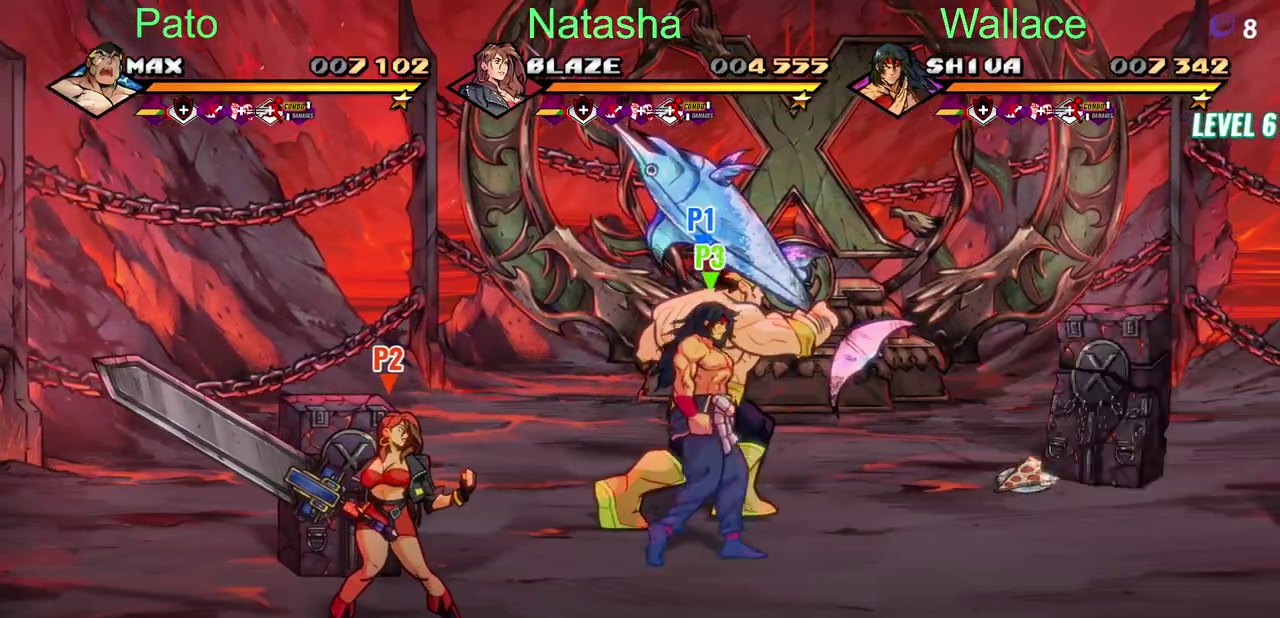
{"buttons": ["DPAD_LEFT"], "left_stick": "center", "right_stick": "center", "events": [[33, "DPAD_DOWN", "down"], [133, "DPAD_LEFT", "down"], [133, "DPAD_UP", "up"], [400, "CIRCLE", "down"], [433, "DPAD_DOWN", "up"], [500, "CIRCLE", "up"]]}
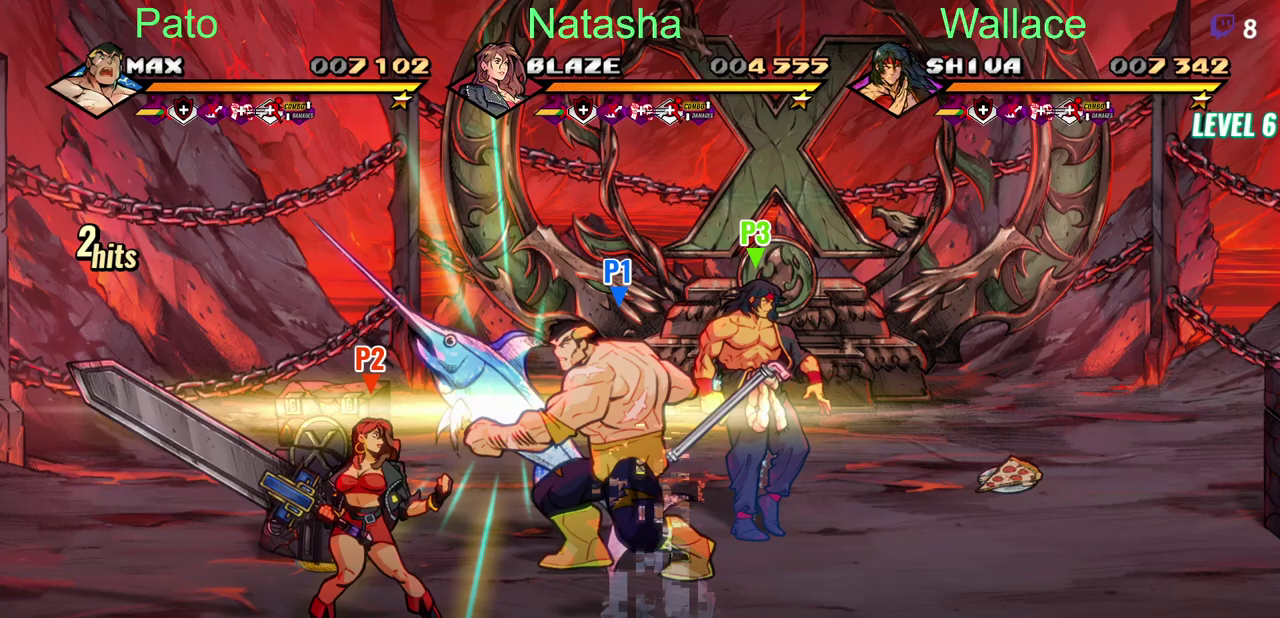
{"buttons": [], "left_stick": "center", "right_stick": "center", "events": [[317, "CIRCLE", "down"], [317, "DPAD_LEFT", "up"], [450, "CIRCLE", "up"]]}
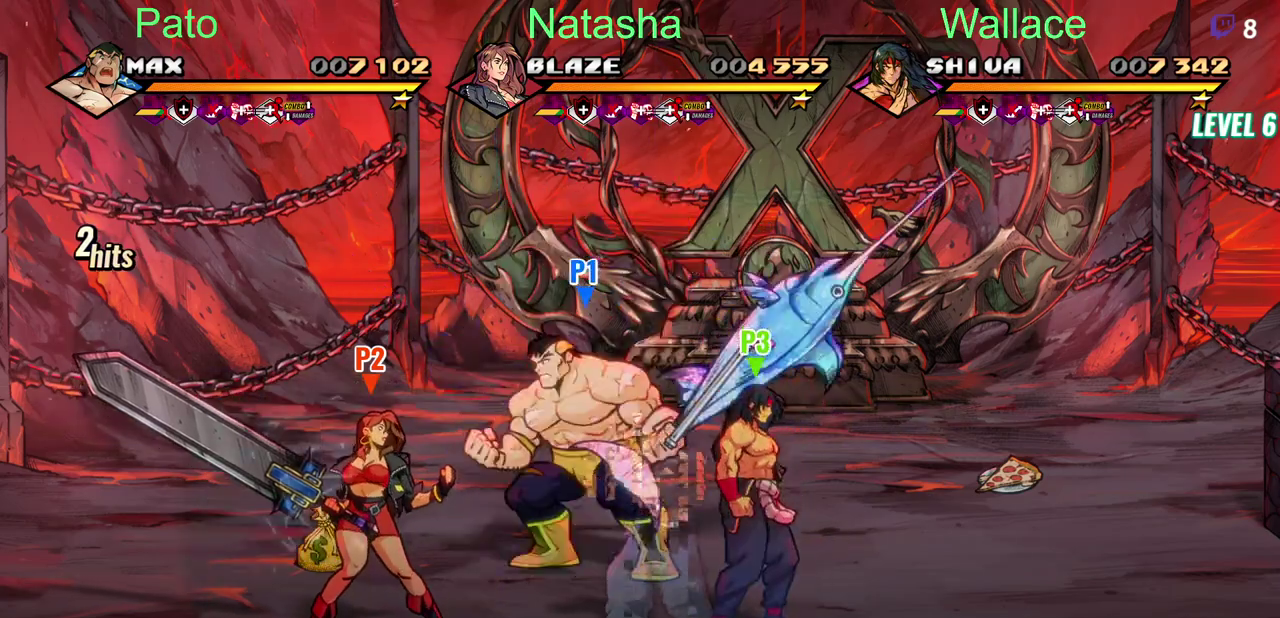
{"buttons": ["TRIANGLE"], "left_stick": "center", "right_stick": "center", "events": [[83, "DPAD_DOWN", "down"], [167, "DPAD_LEFT", "down"], [283, "DPAD_LEFT", "up"], [367, "DPAD_RIGHT", "down"], [450, "TRIANGLE", "down"], [467, "DPAD_DOWN", "up"], [467, "DPAD_RIGHT", "up"]]}
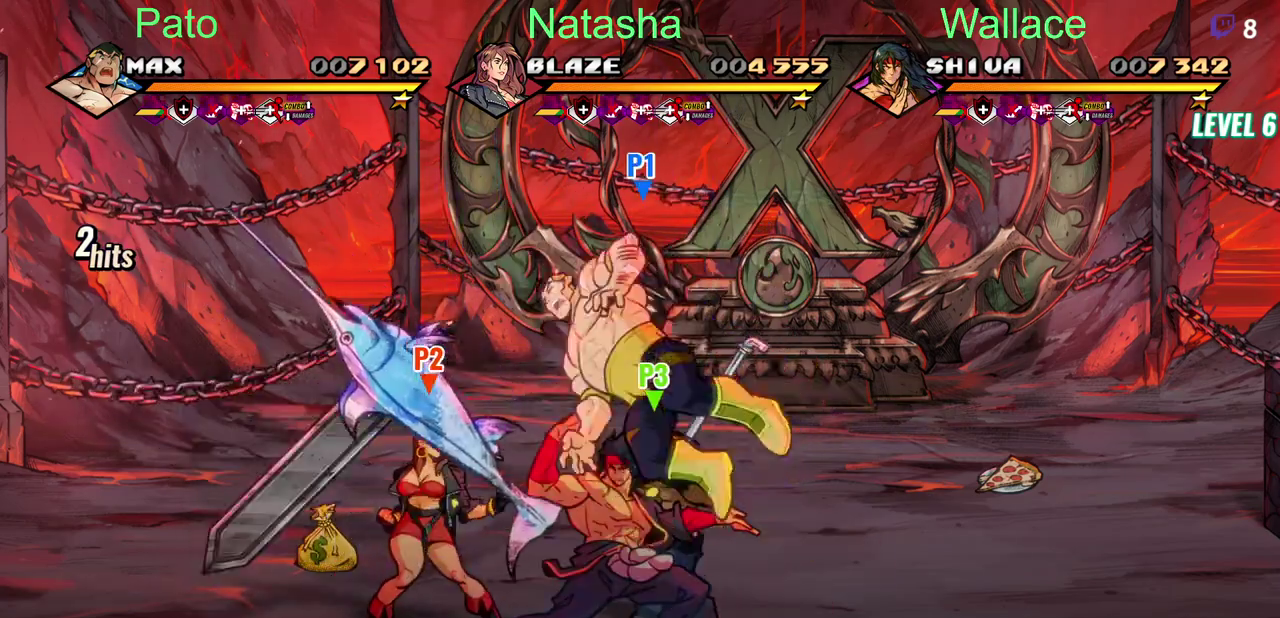
{"buttons": [], "left_stick": "center", "right_stick": "center", "events": [[233, "TRIANGLE", "up"]]}
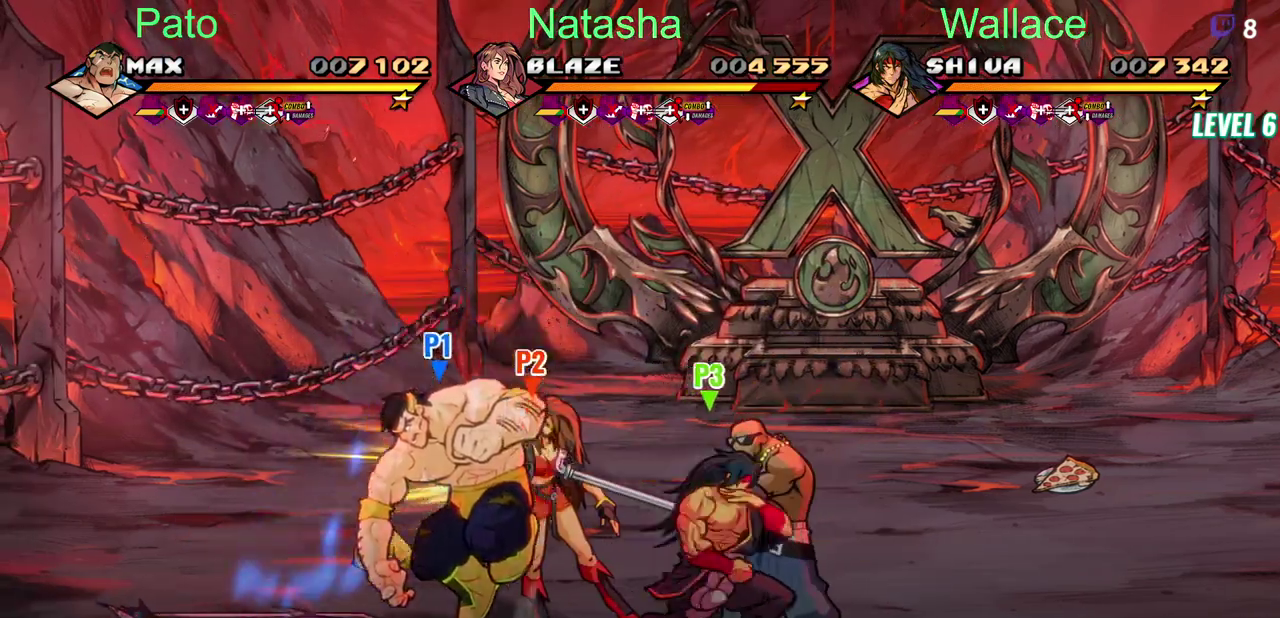
{"buttons": ["CIRCLE"], "left_stick": "center", "right_stick": "center", "events": [[250, "DPAD_LEFT", "down"], [417, "CIRCLE", "down"], [467, "DPAD_LEFT", "up"]]}
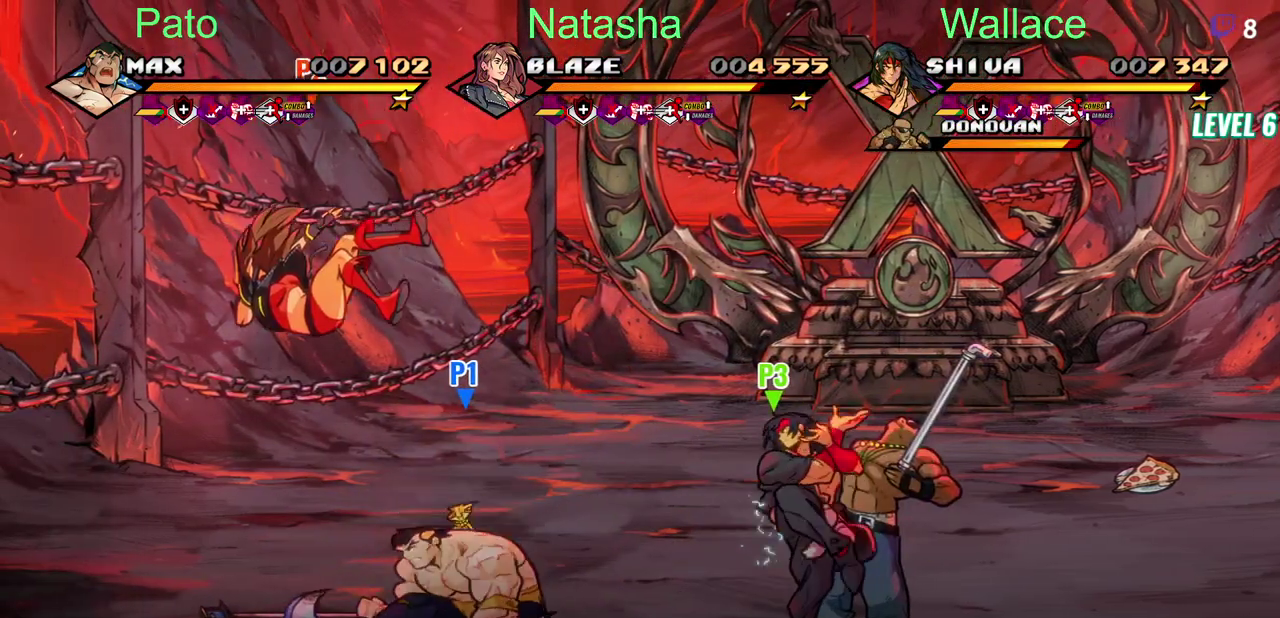
{"buttons": [], "left_stick": "center", "right_stick": "center", "events": [[33, "CIRCLE", "up"], [50, "DPAD_RIGHT", "down"], [133, "DPAD_RIGHT", "up"], [217, "DPAD_RIGHT", "down"], [217, "TRIANGLE", "down"], [300, "TRIANGLE", "up"], [350, "TRIANGLE", "down"], [367, "DPAD_RIGHT", "up"], [467, "TRIANGLE", "up"]]}
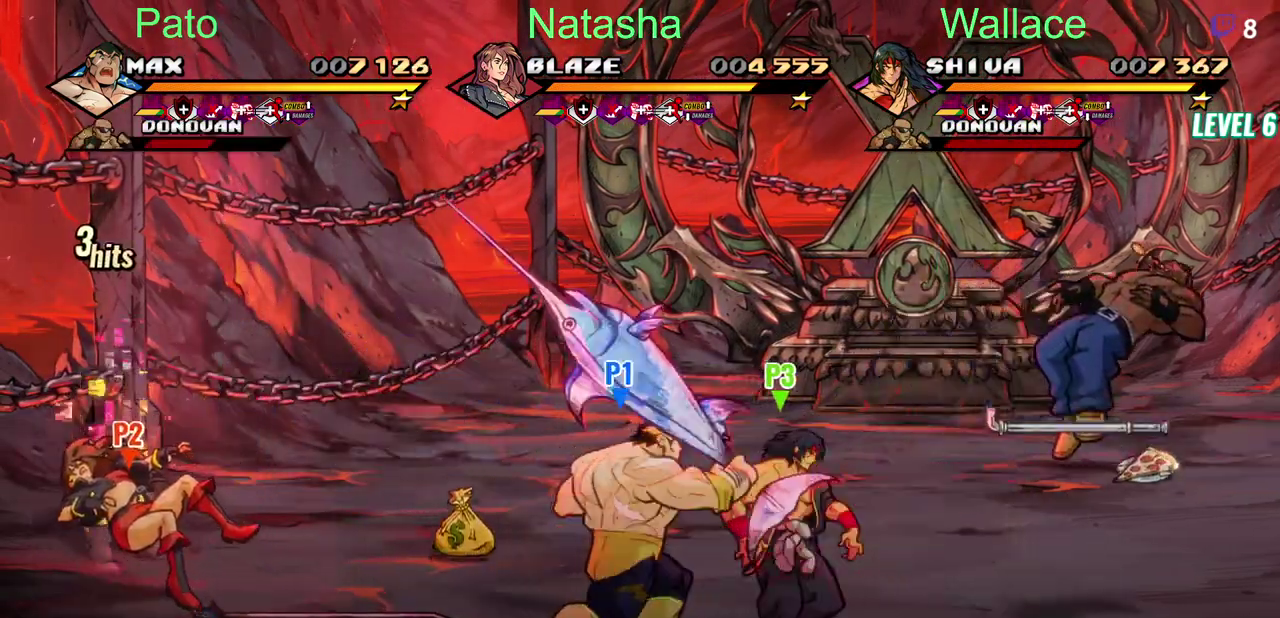
{"buttons": [], "left_stick": "center", "right_stick": "center", "events": [[50, "DPAD_RIGHT", "down"], [100, "DPAD_RIGHT", "up"], [283, "DPAD_RIGHT", "down"], [333, "DPAD_RIGHT", "up"]]}
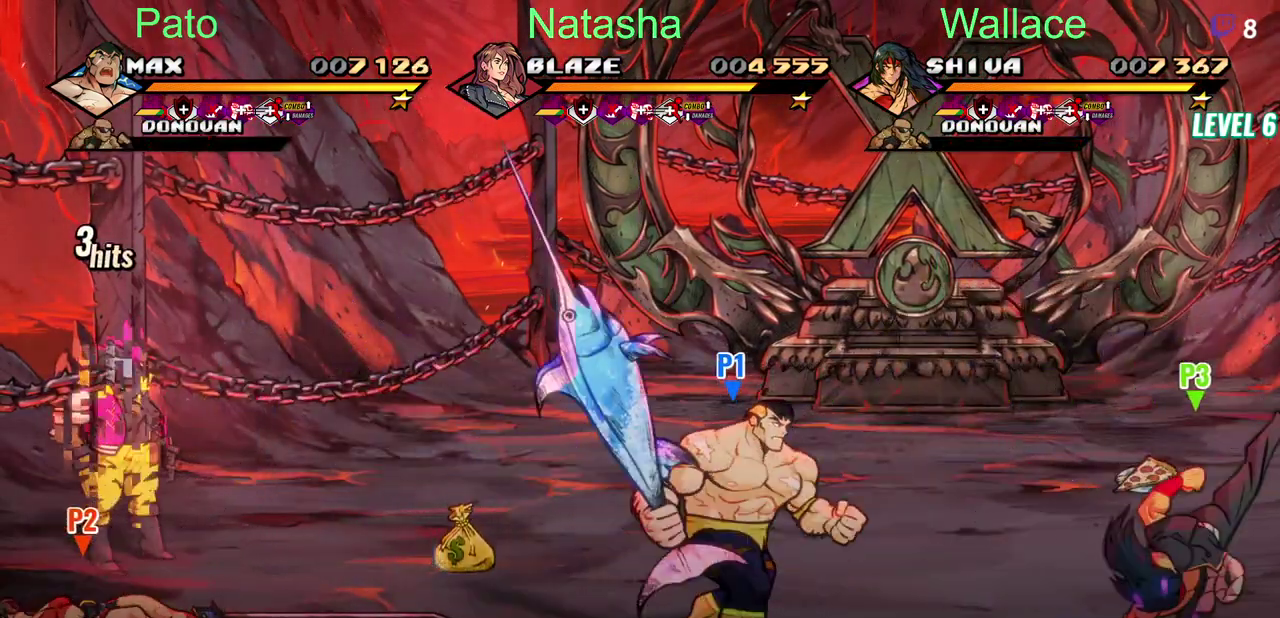
{"buttons": ["TRIANGLE", "DPAD_LEFT"], "left_stick": "center", "right_stick": "center", "events": [[33, "DPAD_UP", "down"], [167, "DPAD_LEFT", "down"], [433, "DPAD_UP", "up"], [450, "TRIANGLE", "down"]]}
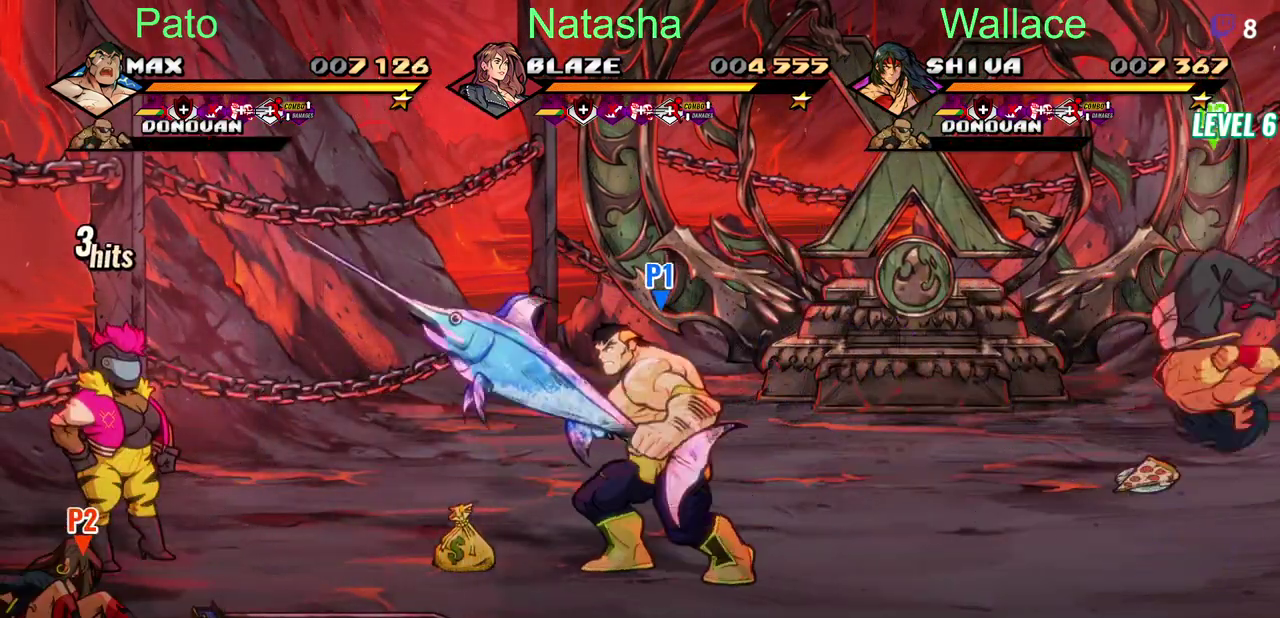
{"buttons": [], "left_stick": "center", "right_stick": "center", "events": [[33, "DPAD_LEFT", "up"], [50, "TRIANGLE", "up"], [100, "TRIANGLE", "down"], [183, "TRIANGLE", "up"]]}
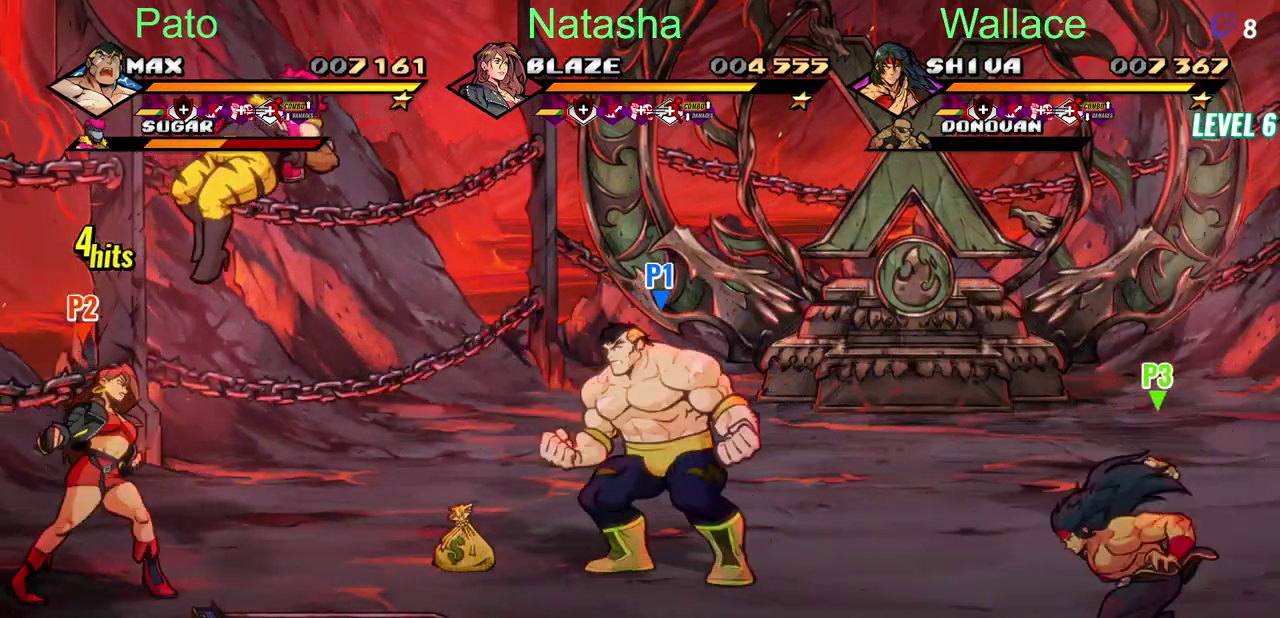
{"buttons": ["TRIANGLE"], "left_stick": "center", "right_stick": "center", "events": [[283, "TRIANGLE", "down"]]}
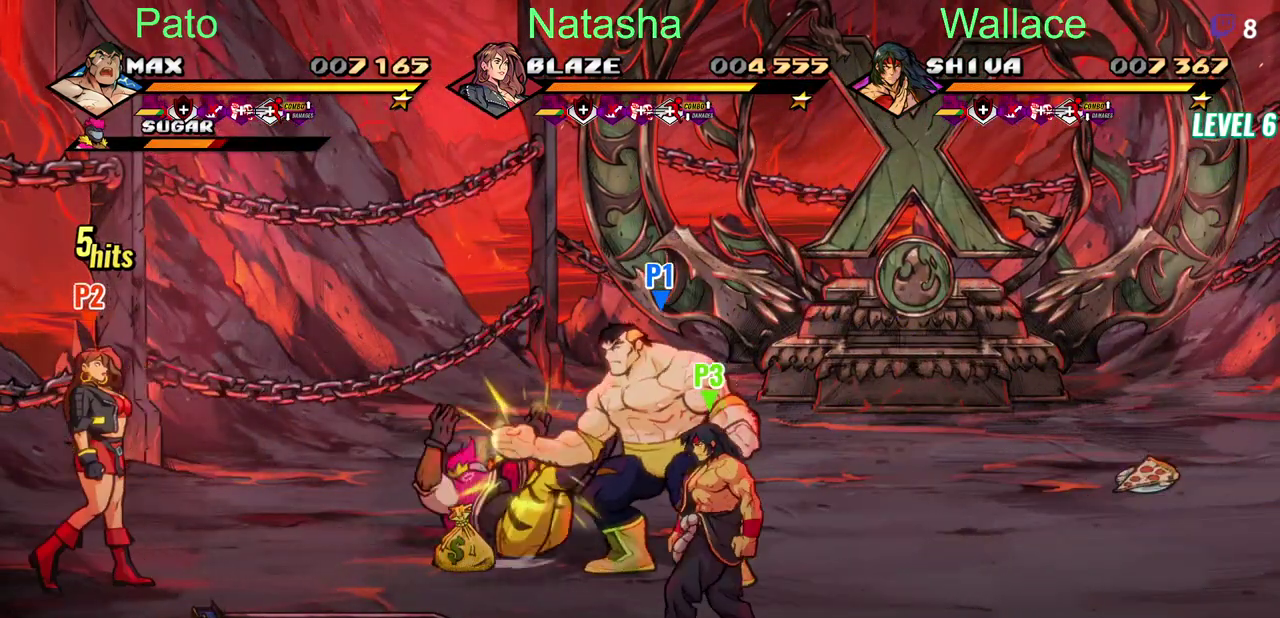
{"buttons": [], "left_stick": "center", "right_stick": "center", "events": [[233, "DPAD_LEFT", "down"], [333, "TRIANGLE", "up"], [350, "DPAD_LEFT", "up"]]}
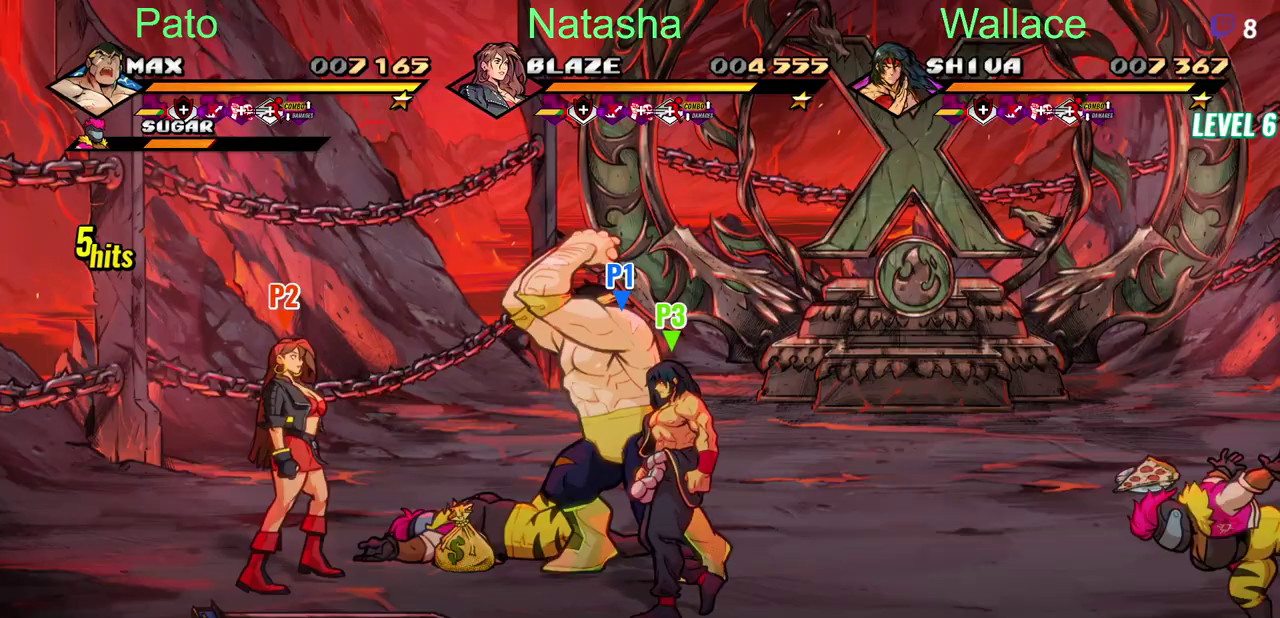
{"buttons": ["DPAD_RIGHT"], "left_stick": "center", "right_stick": "center", "events": [[450, "DPAD_RIGHT", "down"]]}
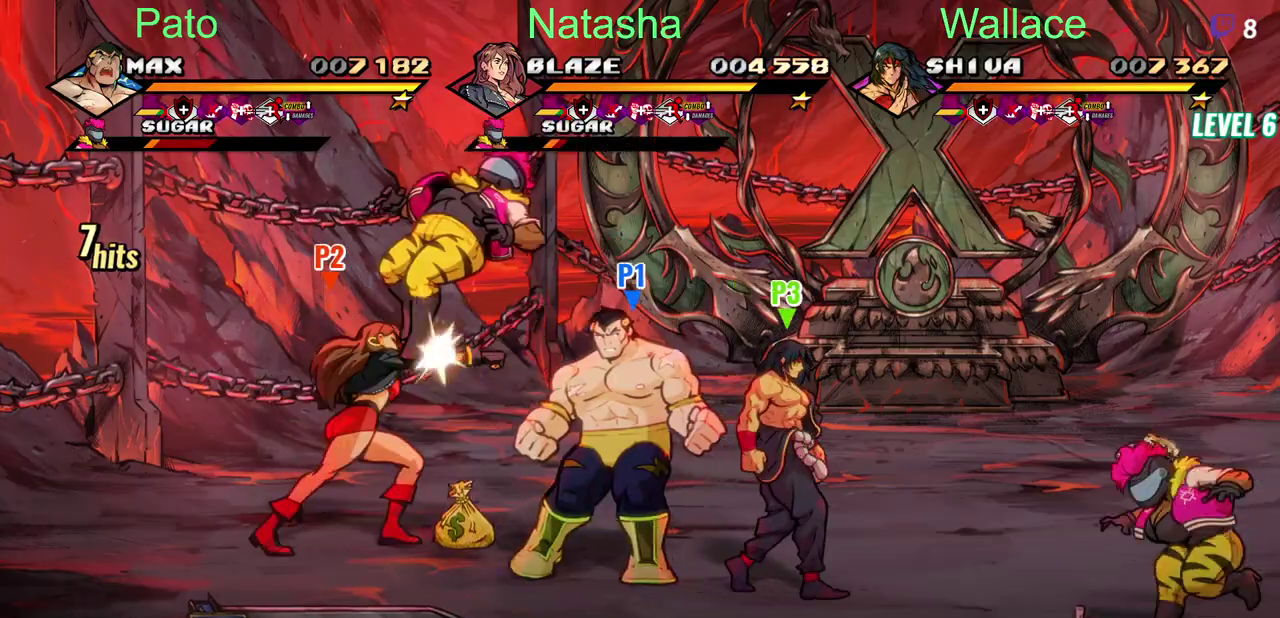
{"buttons": ["DPAD_RIGHT"], "left_stick": "center", "right_stick": "center", "events": [[83, "DPAD_RIGHT", "up"], [150, "DPAD_RIGHT", "down"]]}
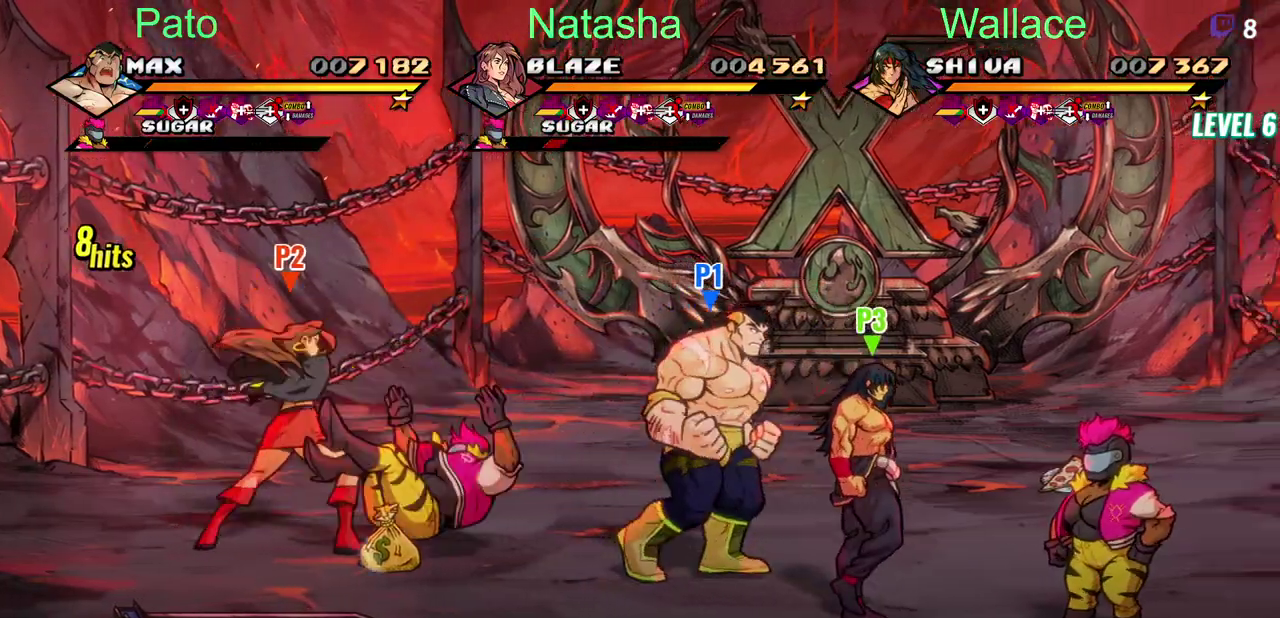
{"buttons": ["DPAD_DOWN", "DPAD_RIGHT"], "left_stick": "center", "right_stick": "center", "events": [[400, "DPAD_DOWN", "down"]]}
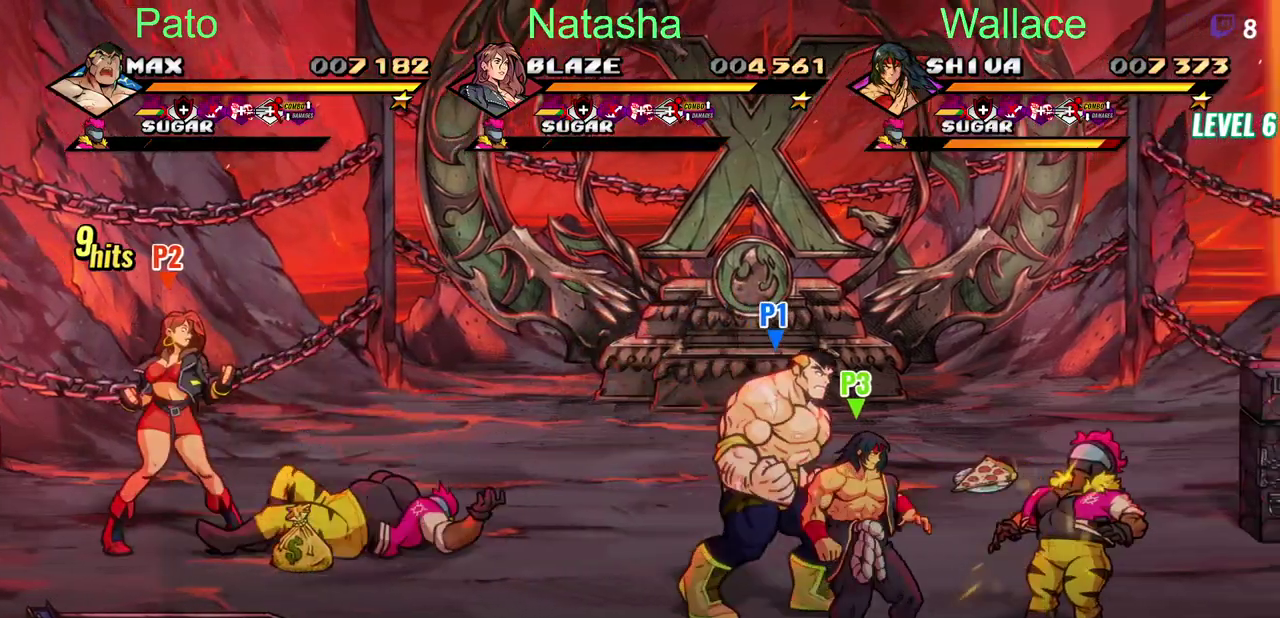
{"buttons": ["TRIANGLE", "DPAD_DOWN", "DPAD_RIGHT"], "left_stick": "center", "right_stick": "center", "events": [[100, "DPAD_DOWN", "up"], [417, "DPAD_DOWN", "down"], [467, "TRIANGLE", "down"]]}
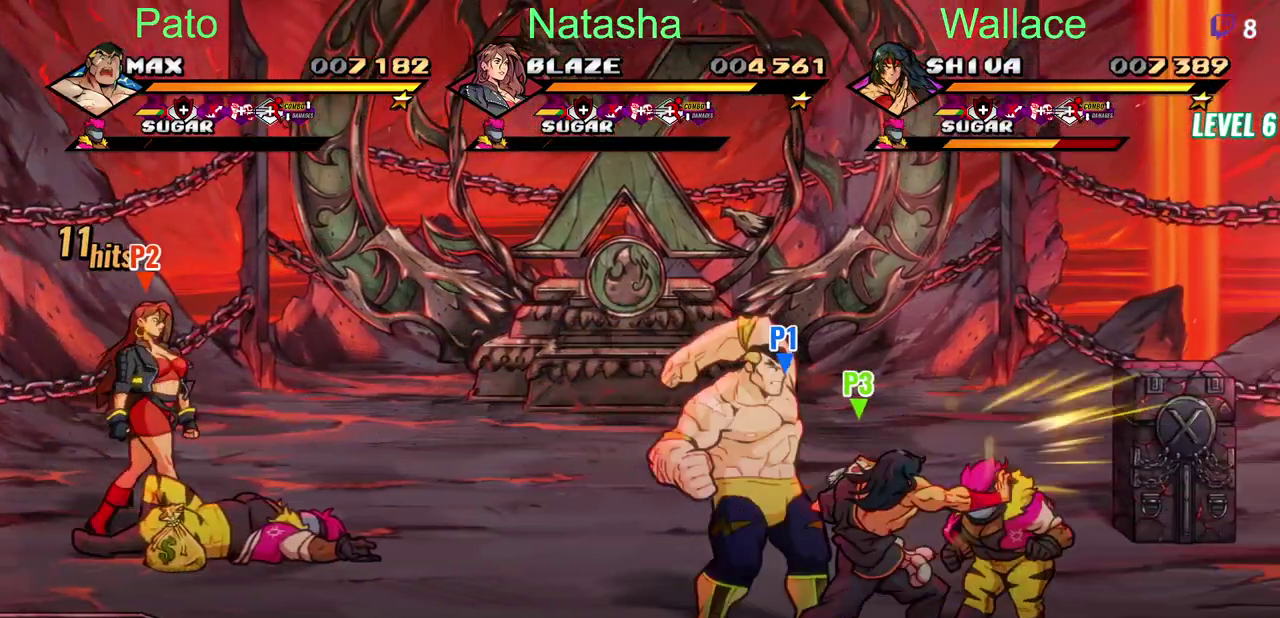
{"buttons": ["DPAD_RIGHT"], "left_stick": "center", "right_stick": "center", "events": [[33, "DPAD_DOWN", "up"], [67, "TRIANGLE", "up"], [117, "TRIANGLE", "down"], [167, "TRIANGLE", "up"], [267, "DPAD_RIGHT", "up"], [267, "TRIANGLE", "down"], [367, "TRIANGLE", "up"], [467, "DPAD_RIGHT", "down"]]}
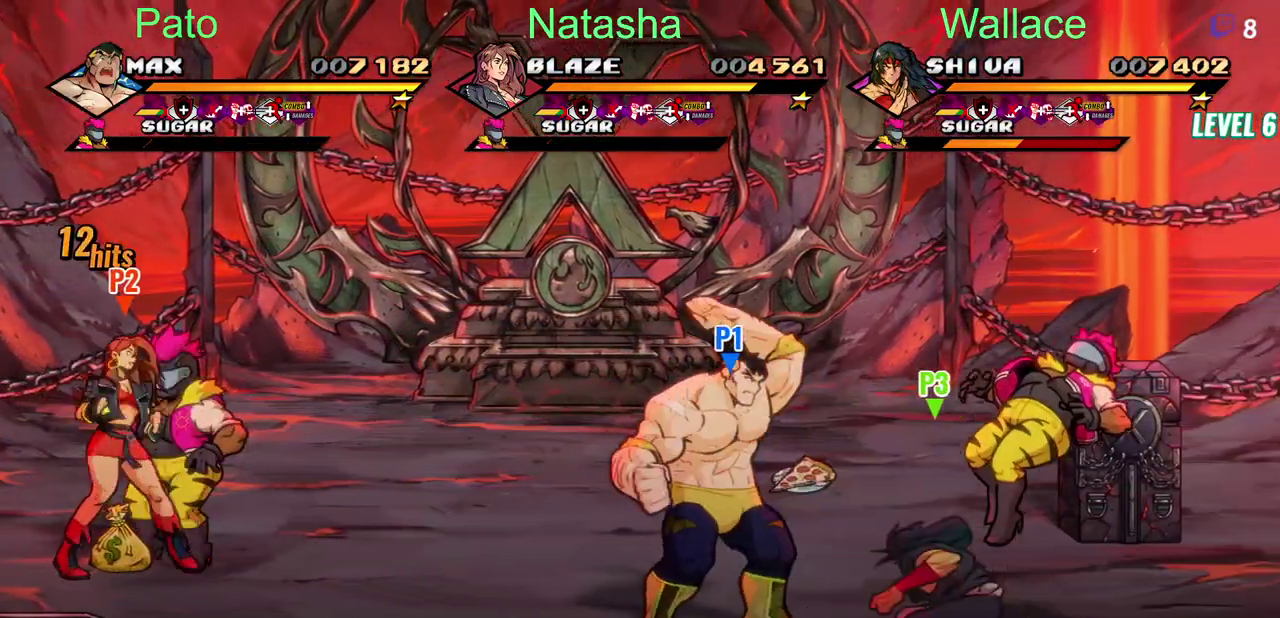
{"buttons": ["CIRCLE", "DPAD_RIGHT"], "left_stick": "center", "right_stick": "center", "events": [[300, "CIRCLE", "down"], [400, "CIRCLE", "up"], [483, "CIRCLE", "down"]]}
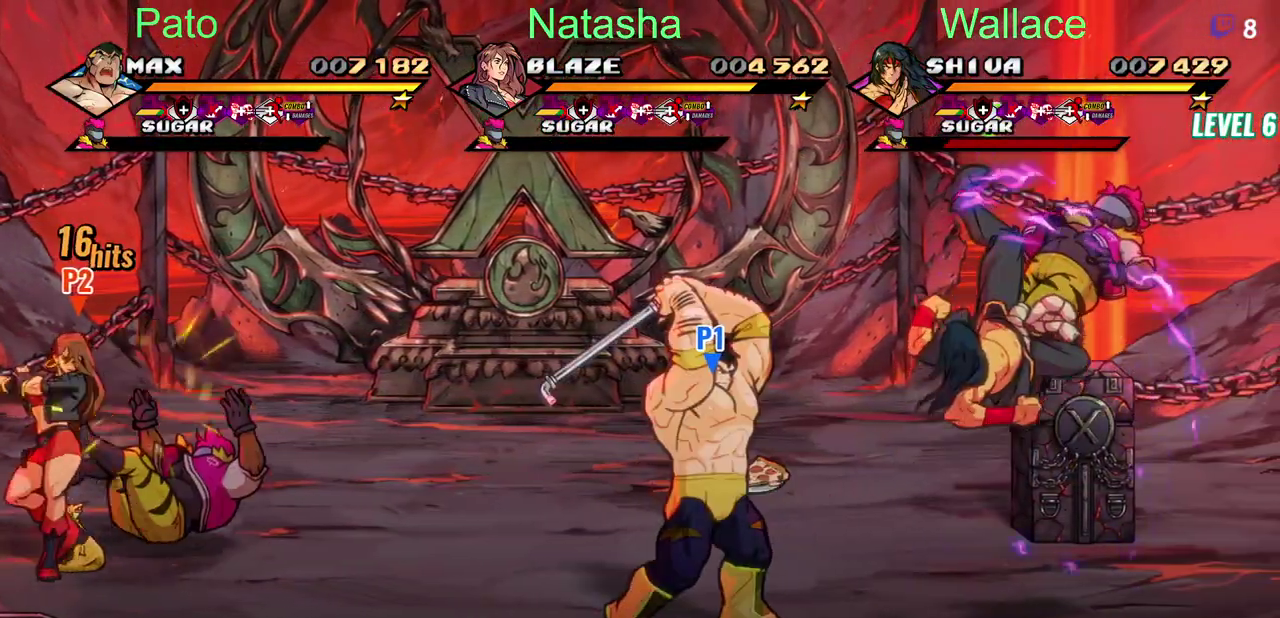
{"buttons": ["DPAD_UP", "DPAD_RIGHT"], "left_stick": "center", "right_stick": "center", "events": [[50, "CIRCLE", "up"], [383, "DPAD_UP", "down"]]}
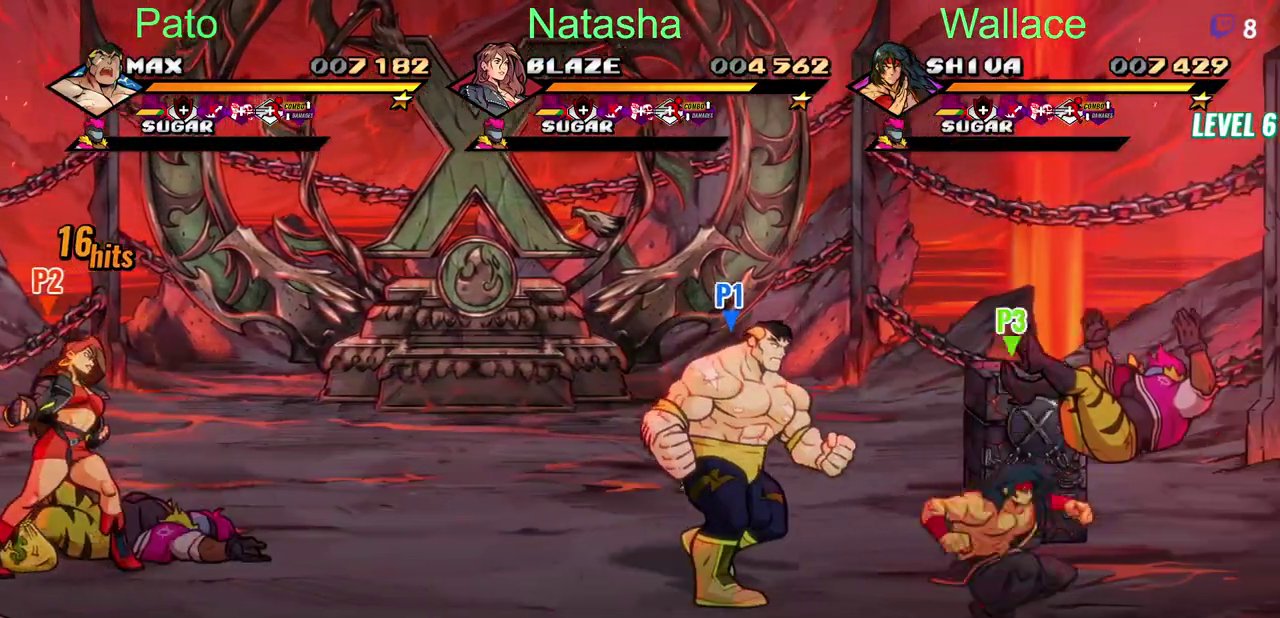
{"buttons": [], "left_stick": "center", "right_stick": "center", "events": [[350, "DPAD_UP", "up"], [467, "DPAD_RIGHT", "up"]]}
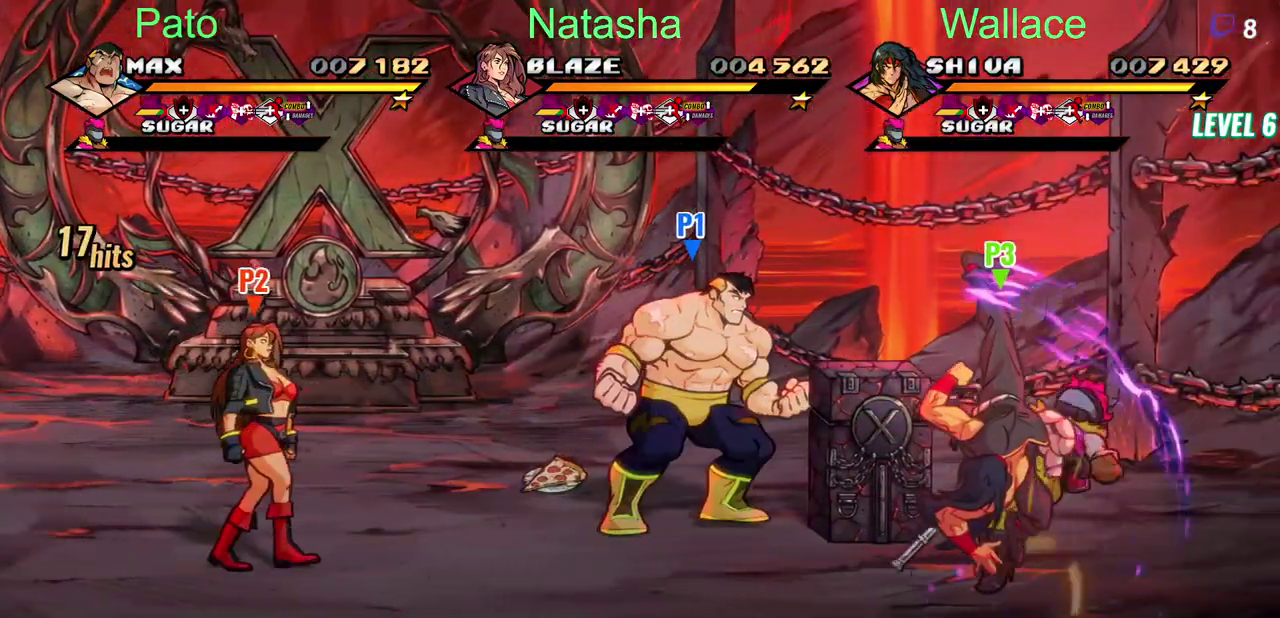
{"buttons": [], "left_stick": "center", "right_stick": "center", "events": []}
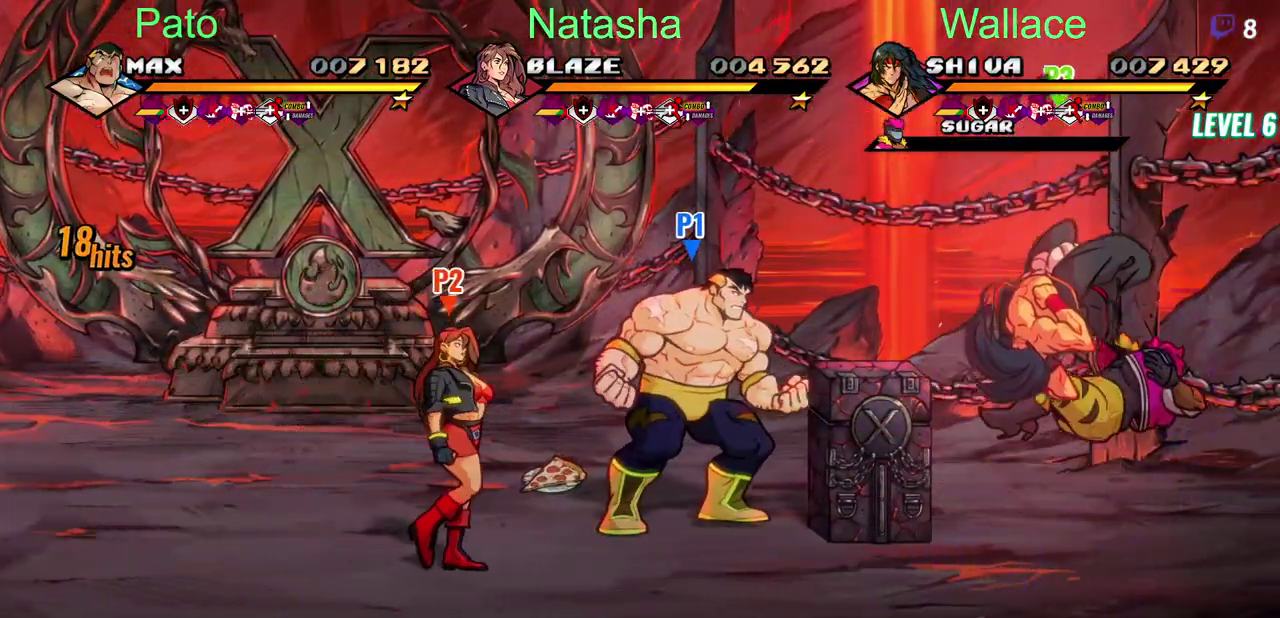
{"buttons": [], "left_stick": "center", "right_stick": "center", "events": [[317, "TRIANGLE", "down"], [450, "TRIANGLE", "up"]]}